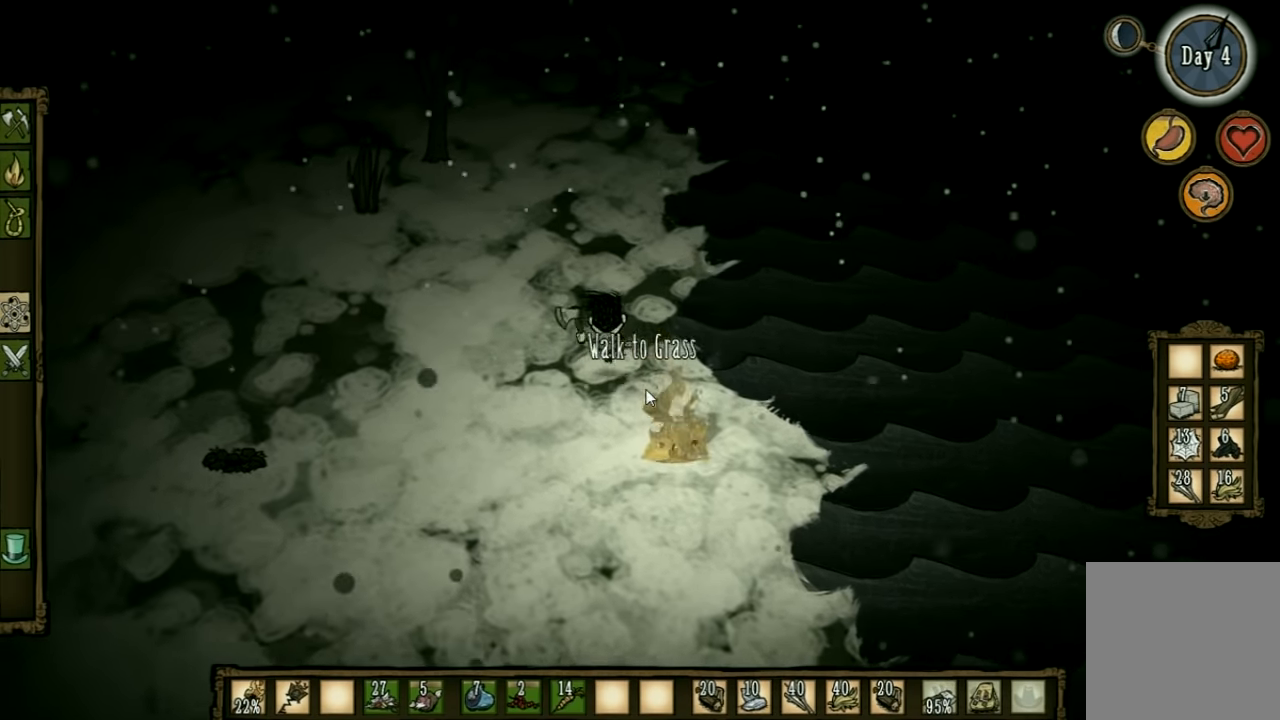
Gameplay with keyboard and mouse; each line is a JSON object with the keys held at the frame after it. "events" lists presses ("down") and releases ("up") of "1", "2", "3", "4", "5", "a", "c", "ctrl", "d", "e", "f", "q", "r", "s", "shift", "space", "tab", "v", "w", "x" and "z" between this image and that frame as [ms after this image, input, new state], when the widget could be followed in between. No other keys are recorded. Mouse input is not recorded. Not read: other_keys.
{"keys": ["a", "w"], "events": []}
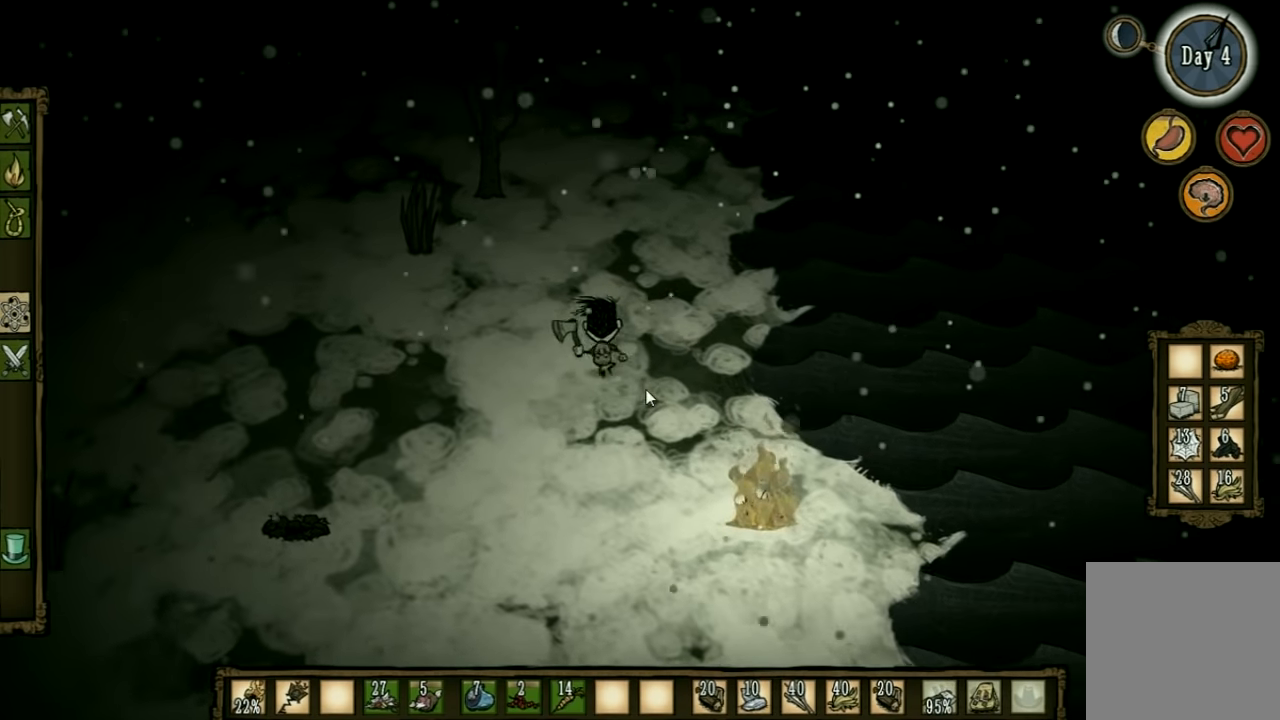
{"keys": ["w"], "events": [[200, "a", "up"]]}
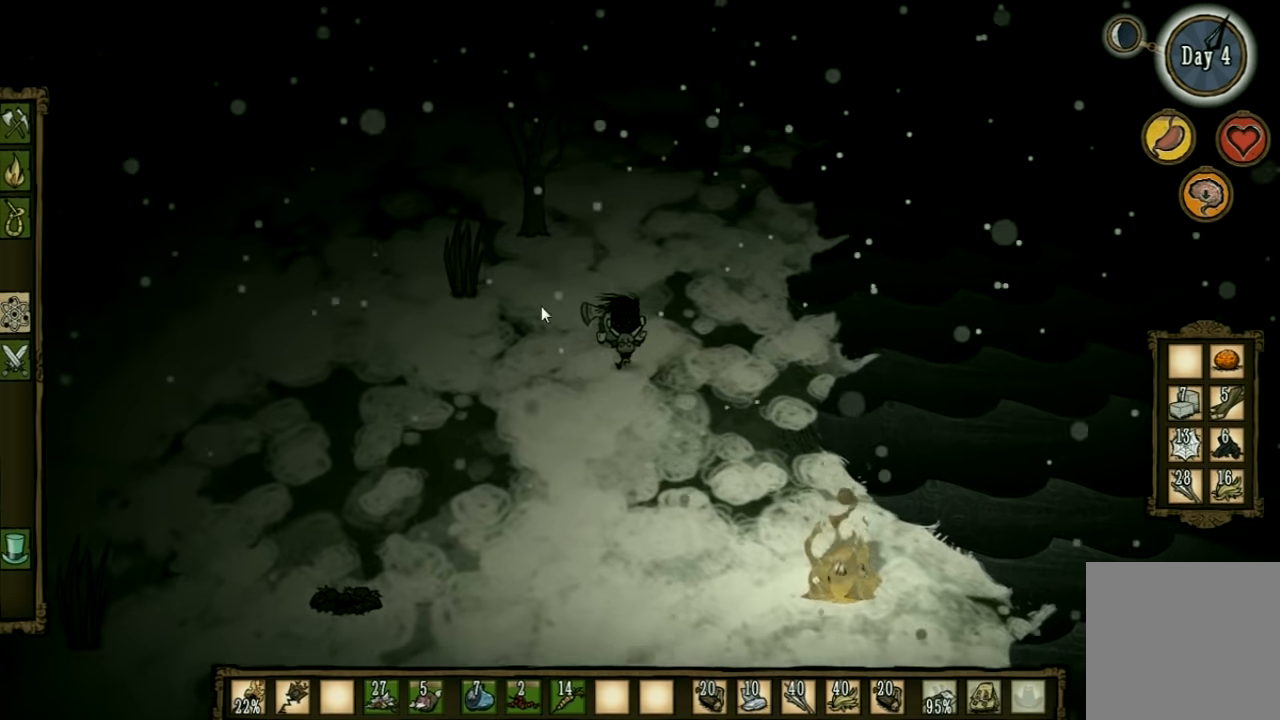
{"keys": ["w"], "events": []}
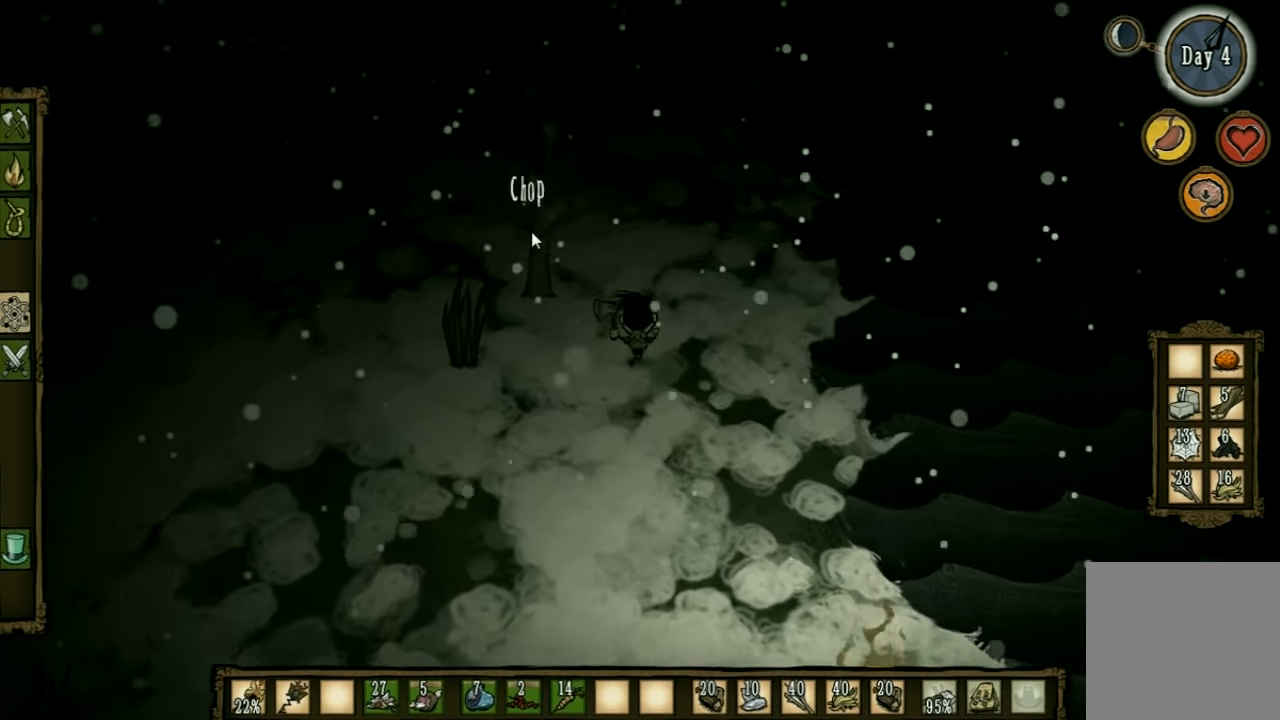
{"keys": [], "events": [[333, "shift", "down"], [434, "w", "up"], [467, "shift", "up"]]}
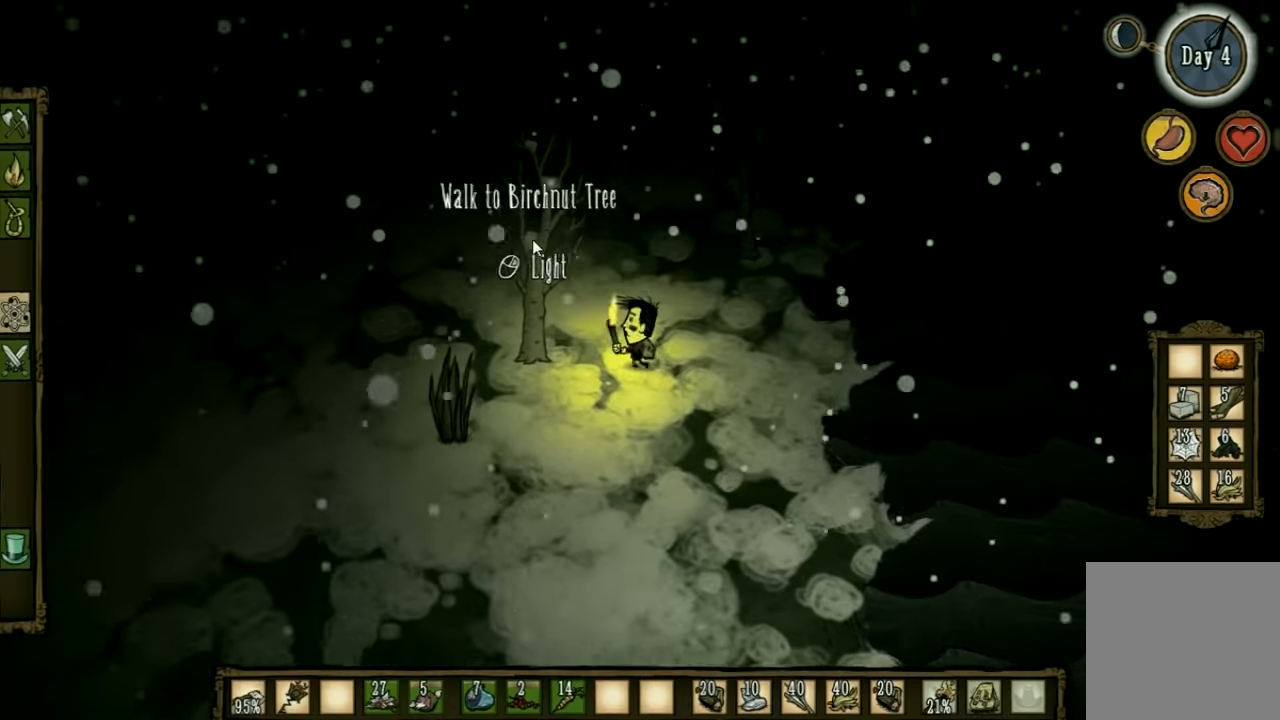
{"keys": [], "events": []}
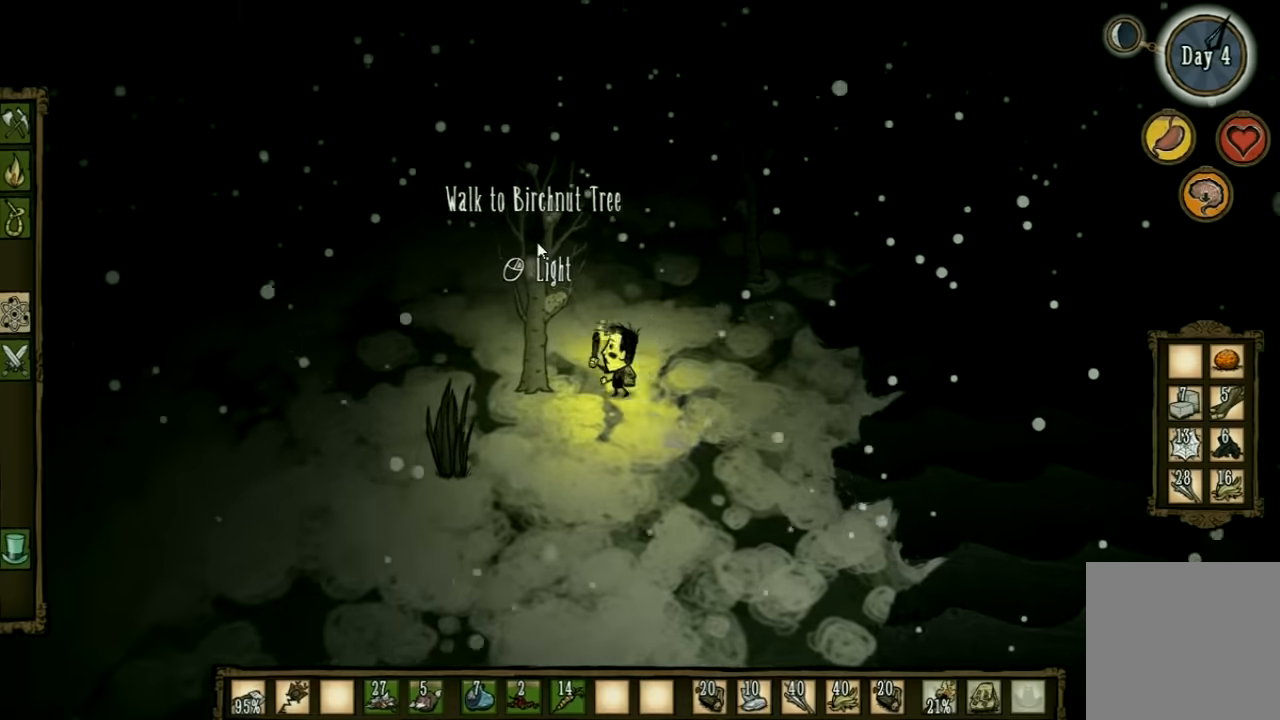
{"keys": [], "events": []}
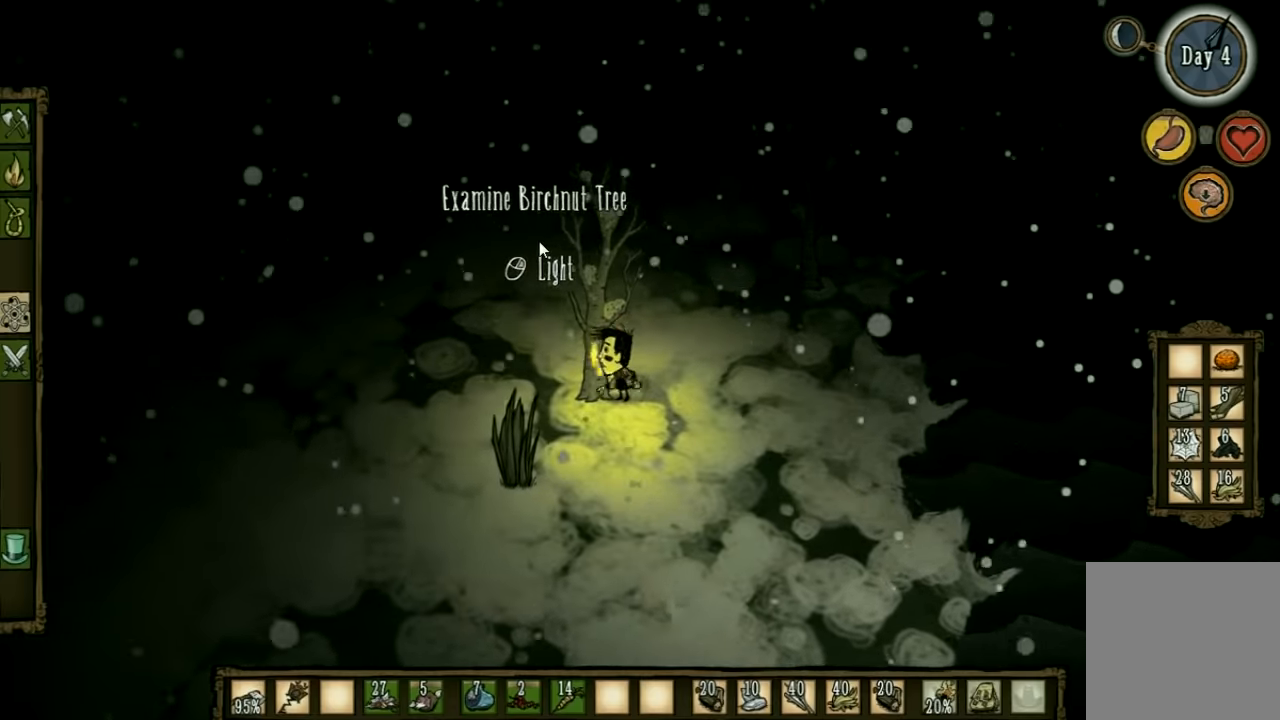
{"keys": ["shift", "w"], "events": [[400, "shift", "down"], [434, "w", "down"]]}
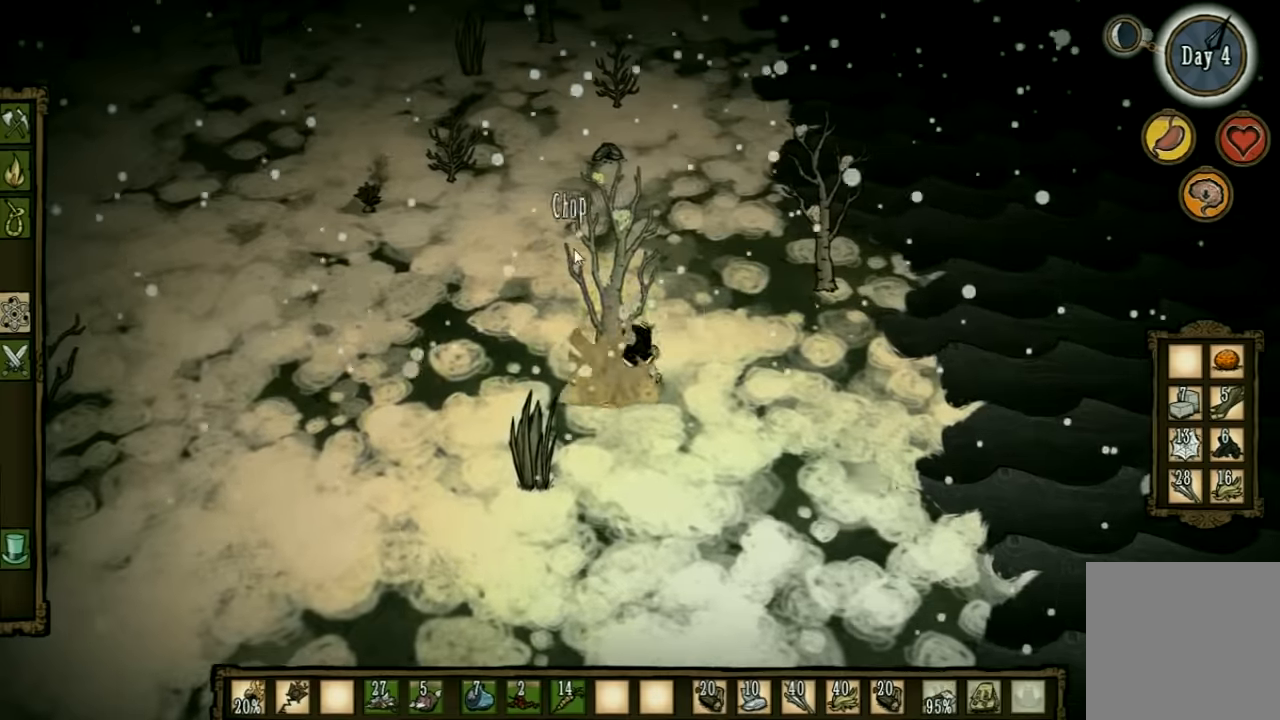
{"keys": ["w"], "events": [[34, "shift", "up"]]}
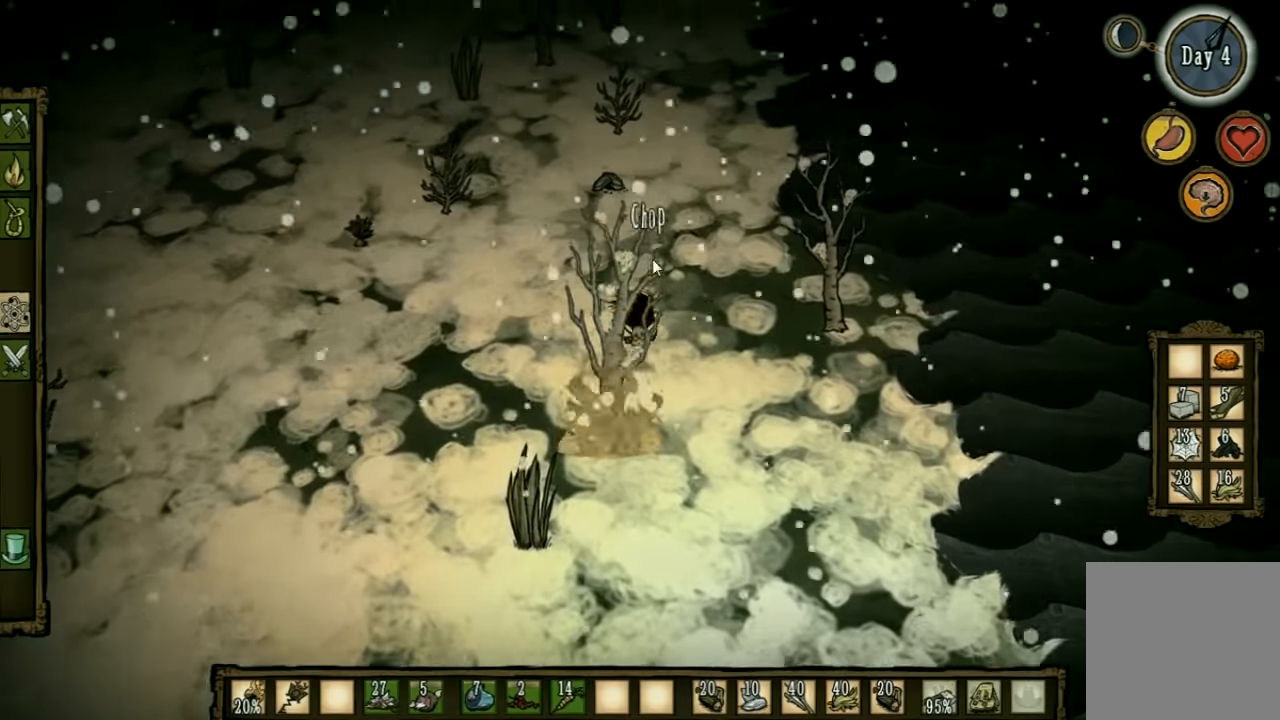
{"keys": ["a"], "events": [[234, "a", "down"], [434, "w", "up"]]}
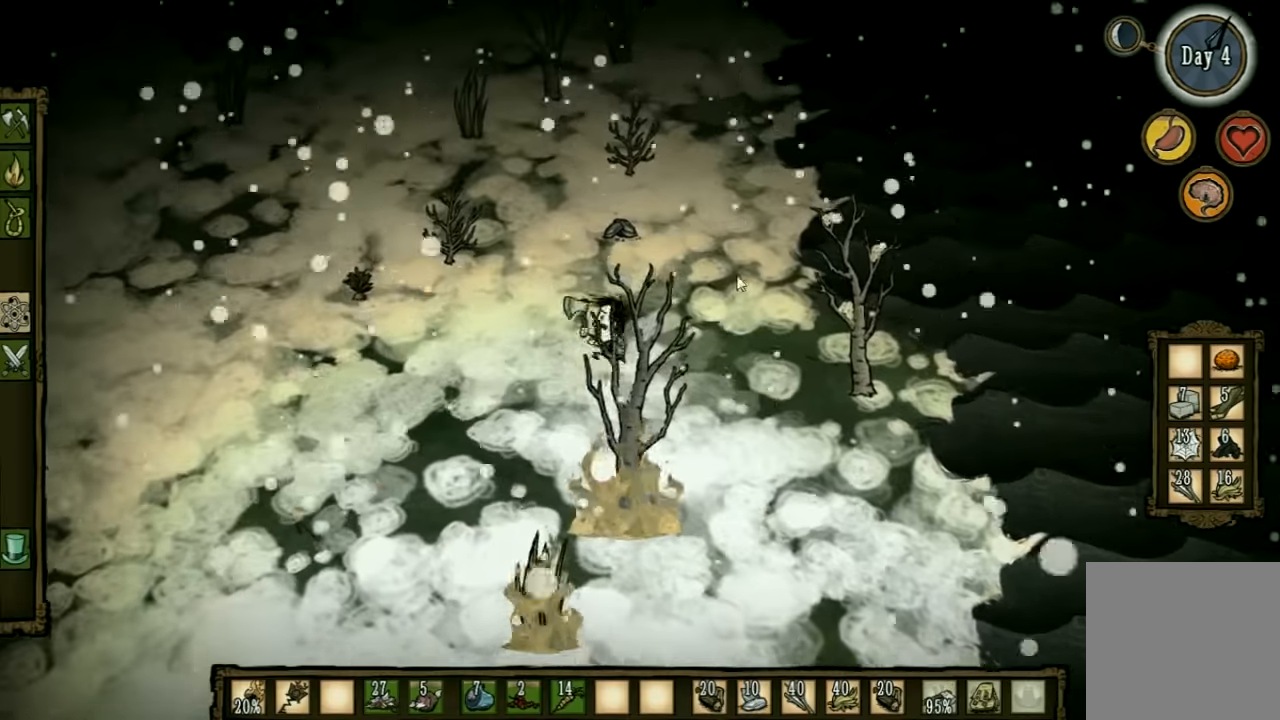
{"keys": ["a"], "events": []}
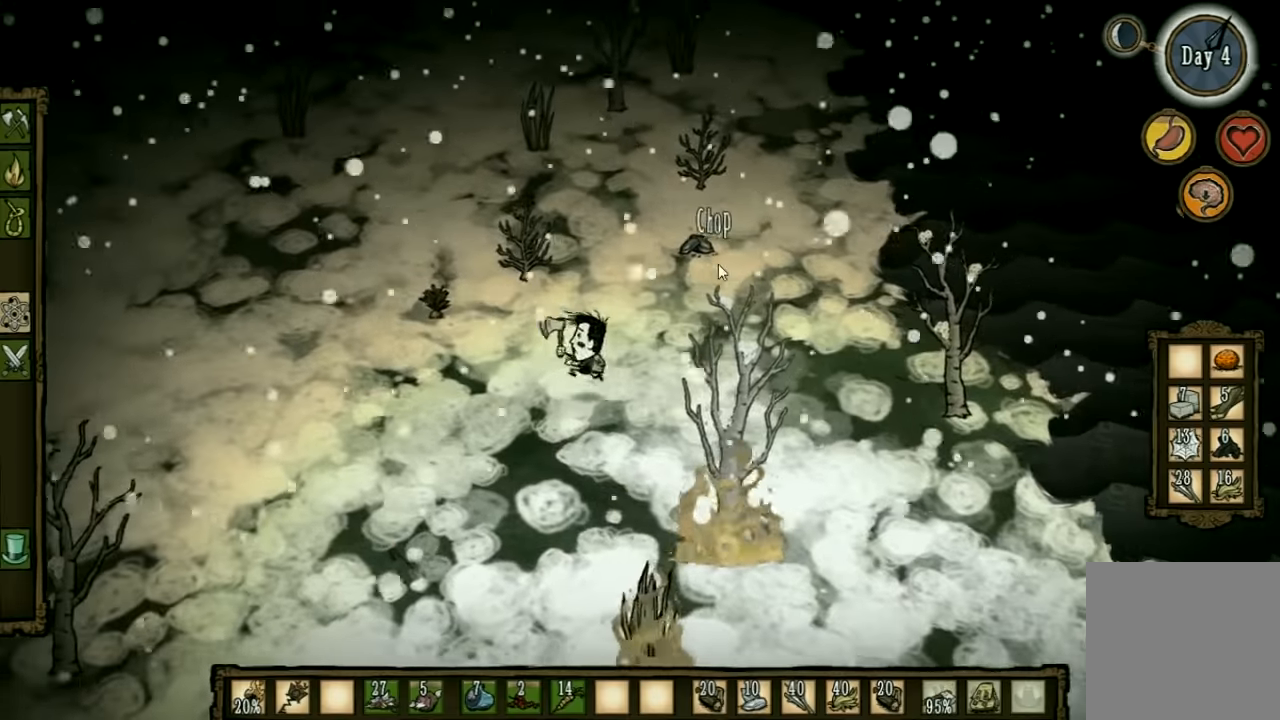
{"keys": ["a", "w"], "events": [[334, "w", "down"]]}
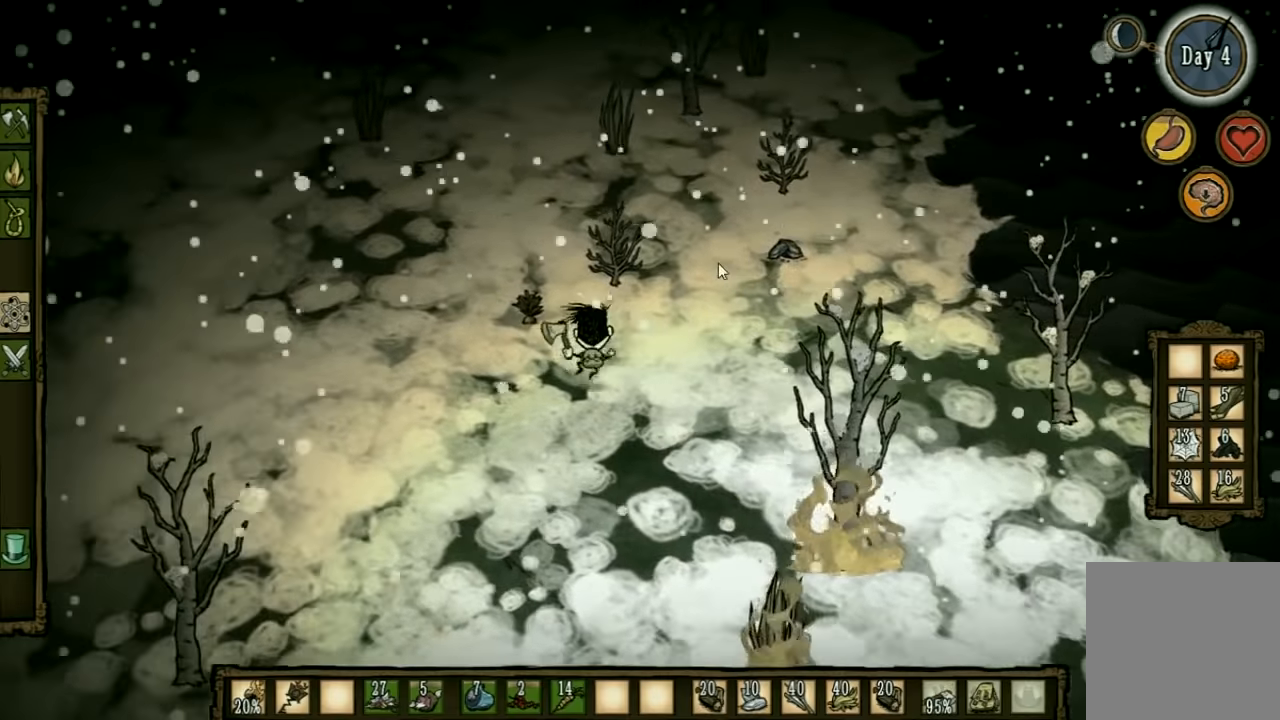
{"keys": ["f"], "events": [[334, "f", "down"], [400, "a", "up"], [434, "w", "up"]]}
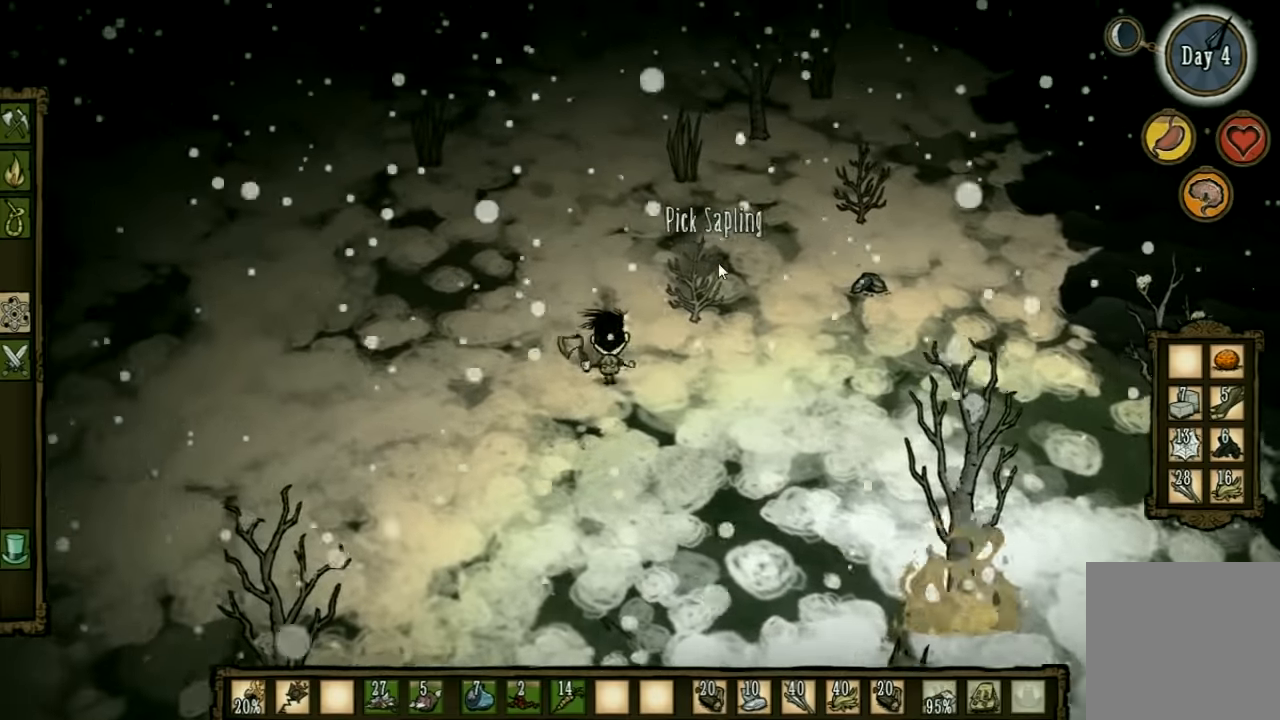
{"keys": ["f"], "events": []}
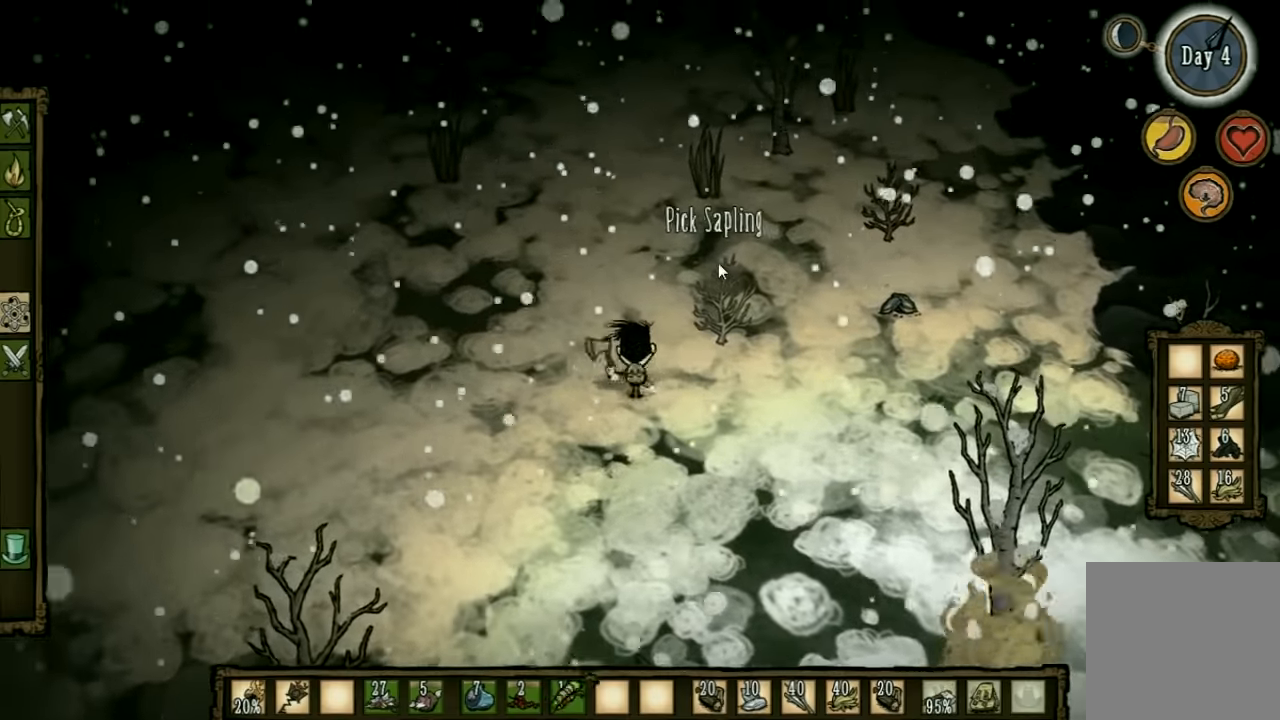
{"keys": ["f"], "events": []}
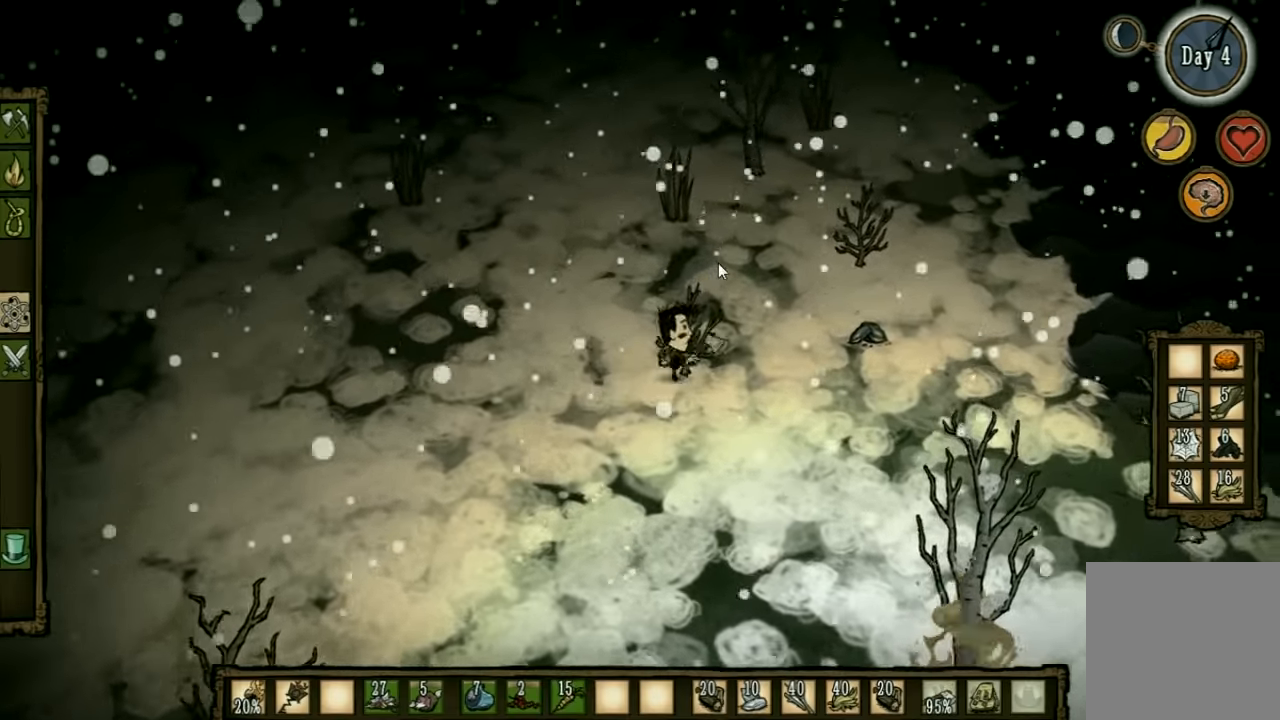
{"keys": ["f"], "events": []}
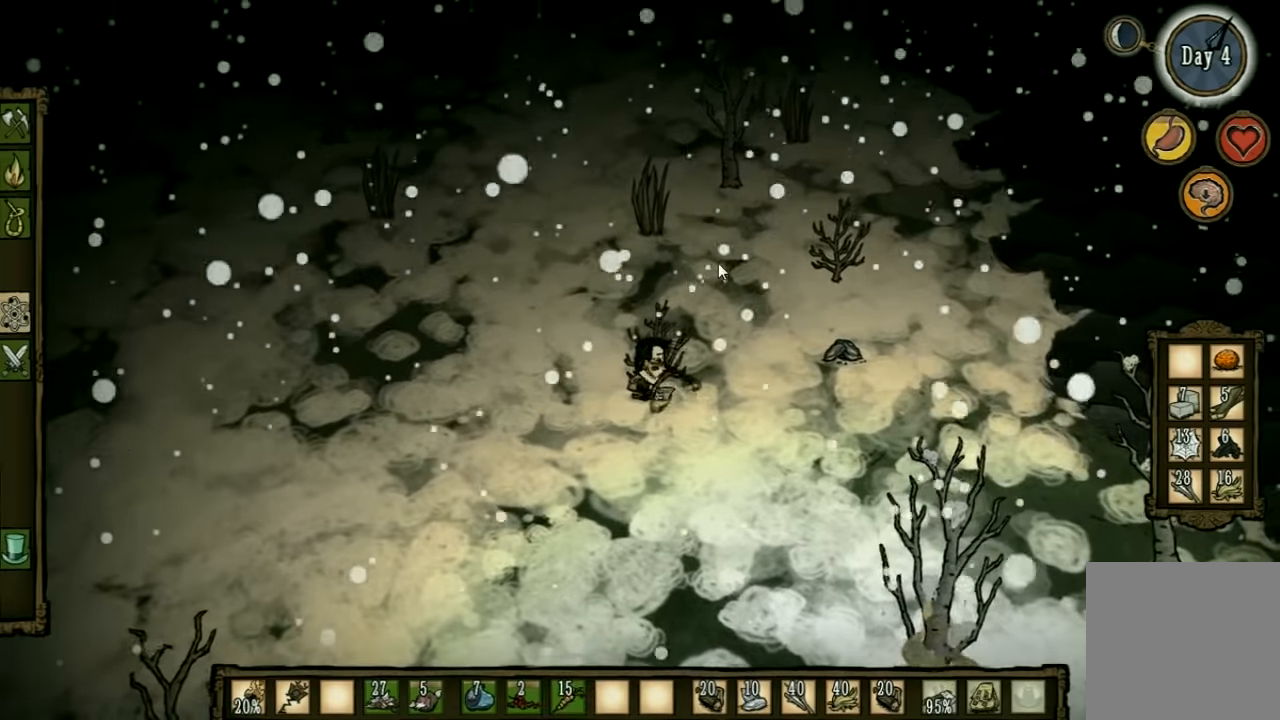
{"keys": ["f"], "events": []}
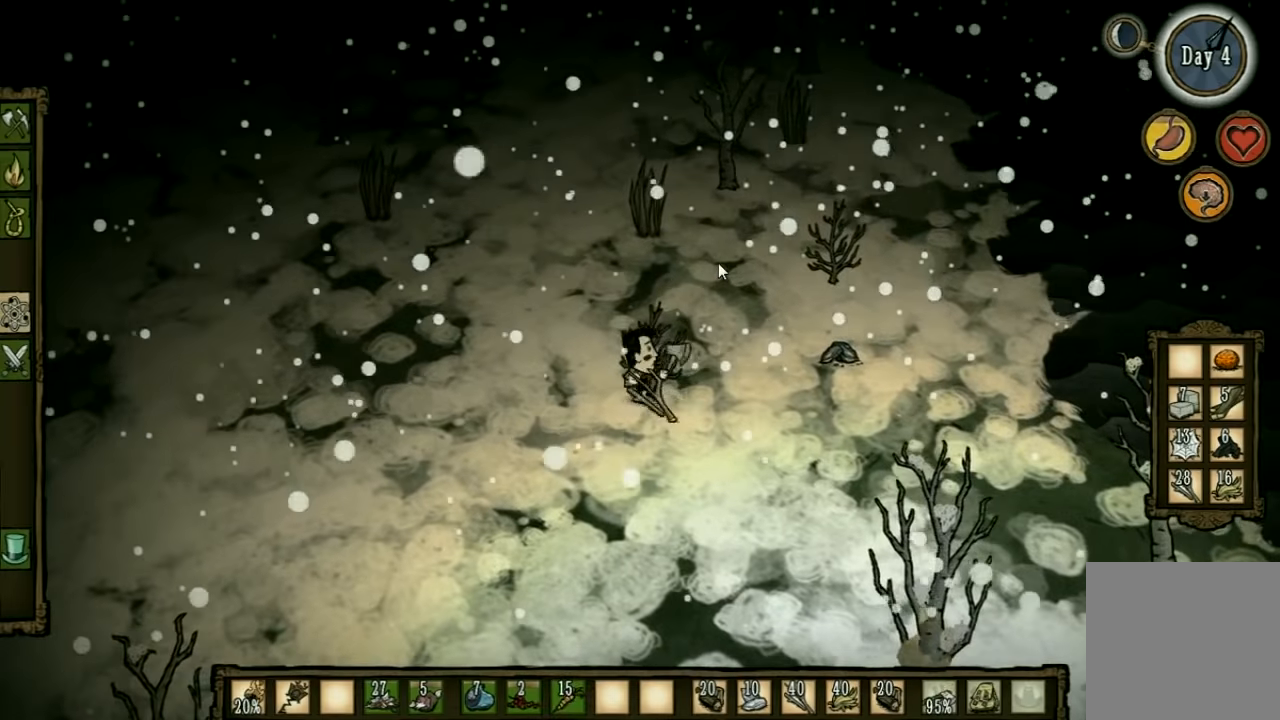
{"keys": ["d", "w"], "events": [[167, "w", "down"], [200, "f", "up"], [500, "d", "down"]]}
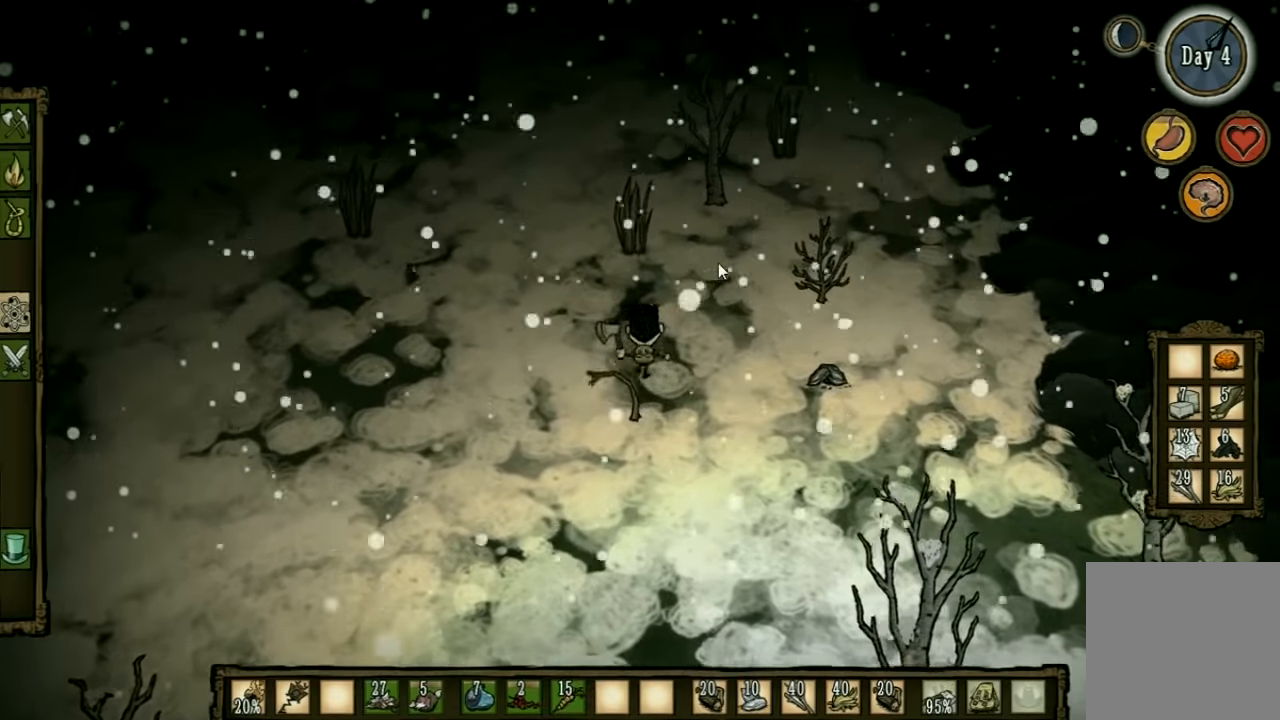
{"keys": ["d", "w"], "events": []}
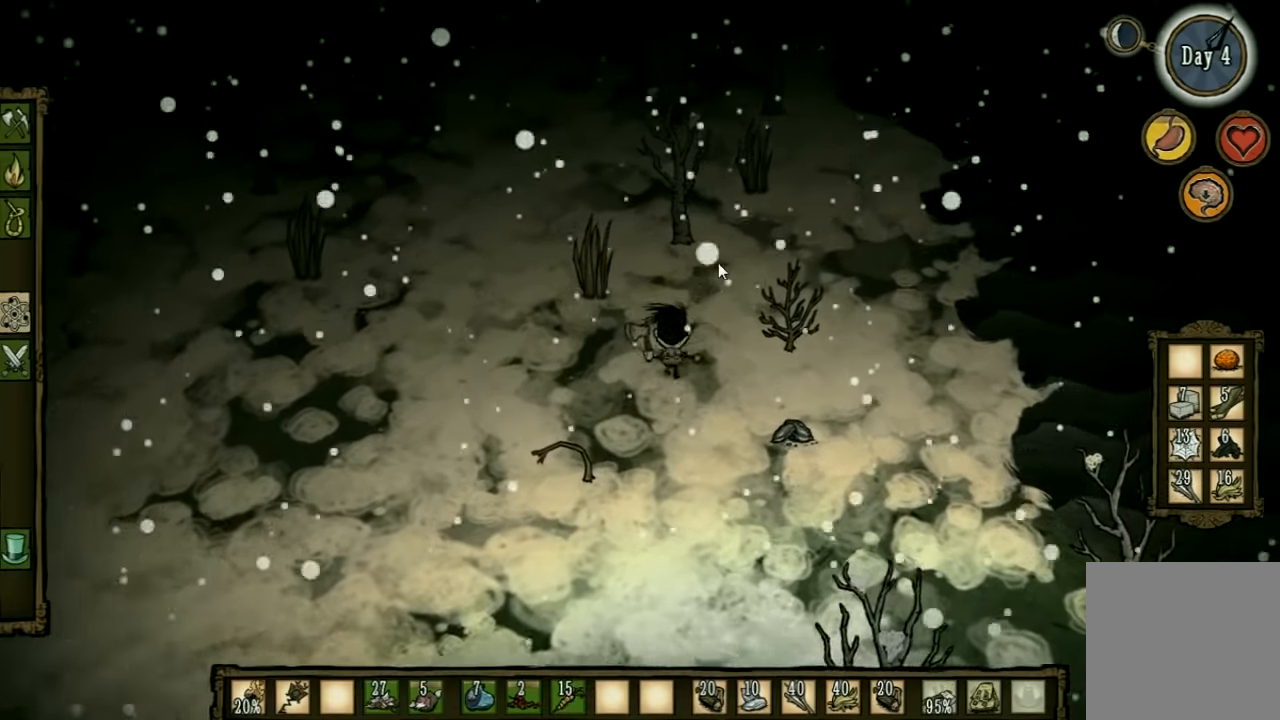
{"keys": ["f"], "events": [[133, "w", "up"], [167, "d", "up"], [233, "f", "down"]]}
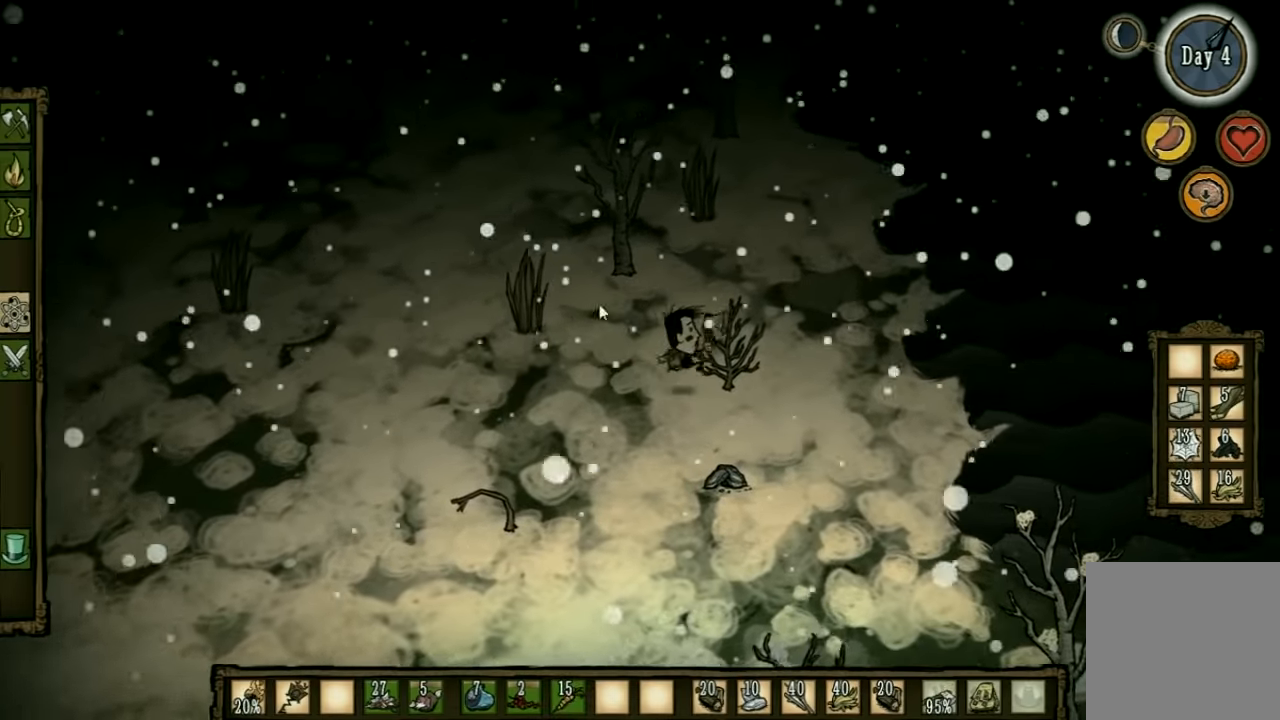
{"keys": [], "events": [[33, "f", "up"]]}
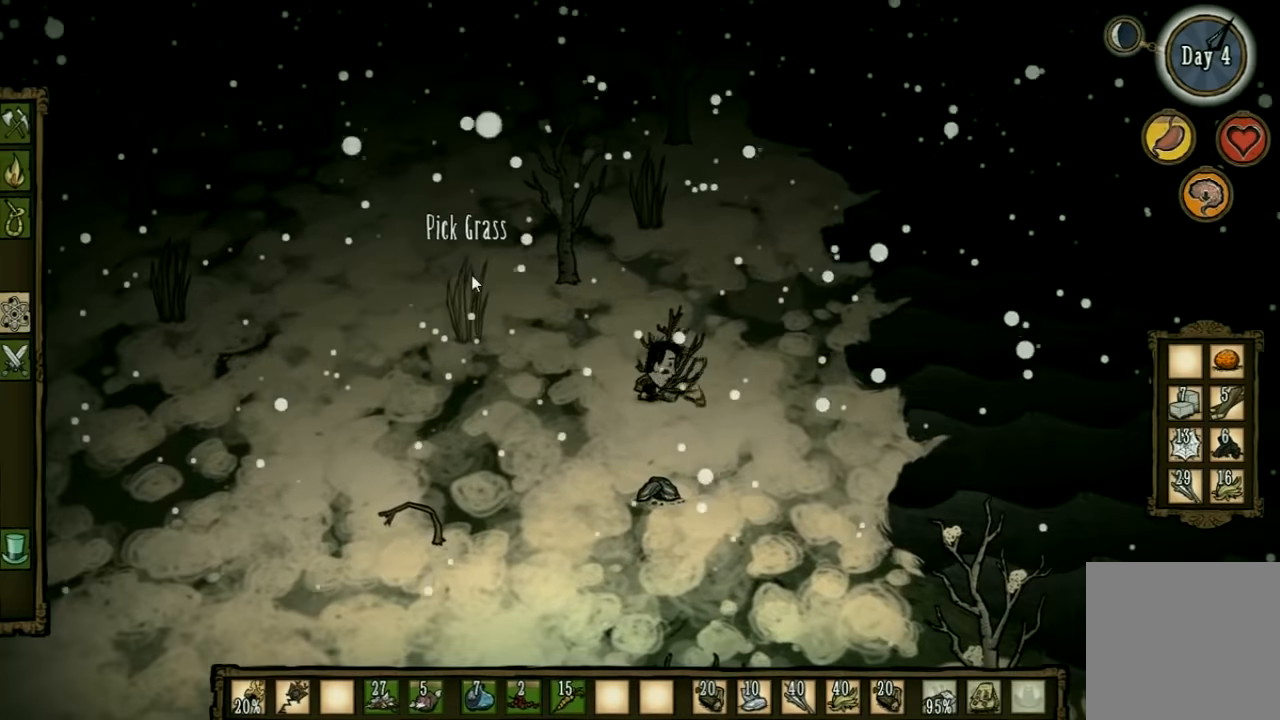
{"keys": [], "events": []}
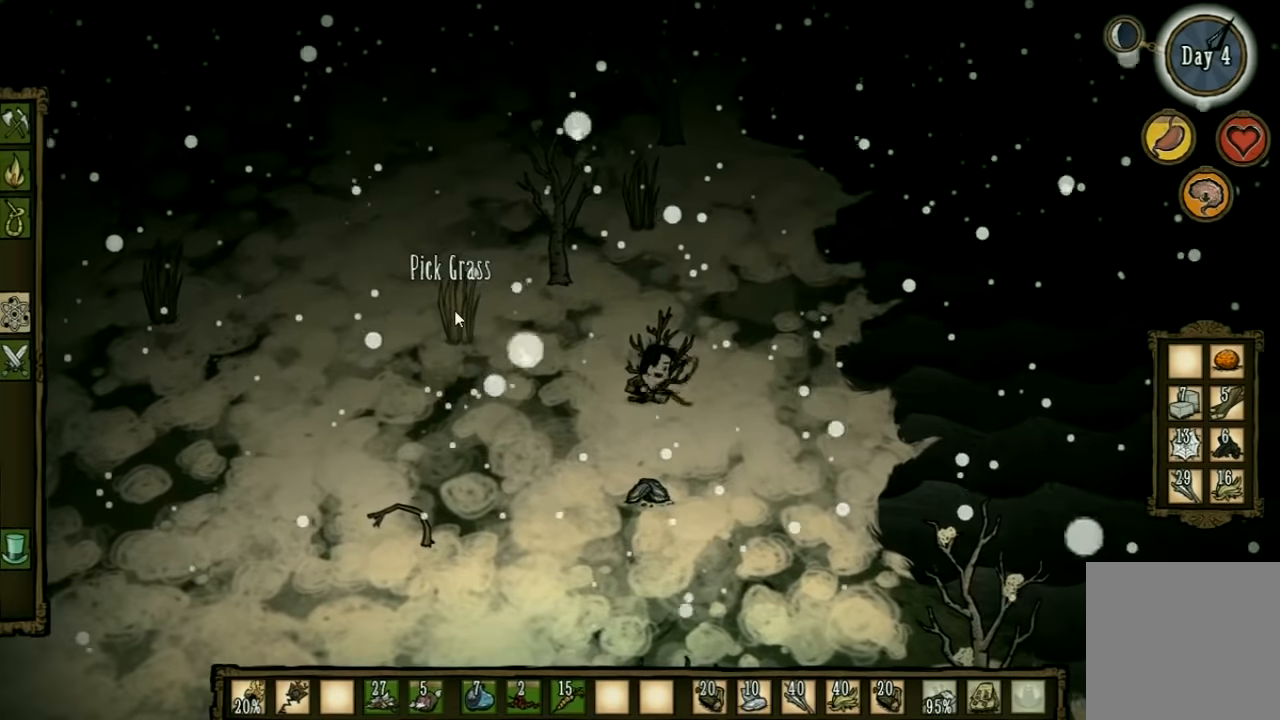
{"keys": [], "events": []}
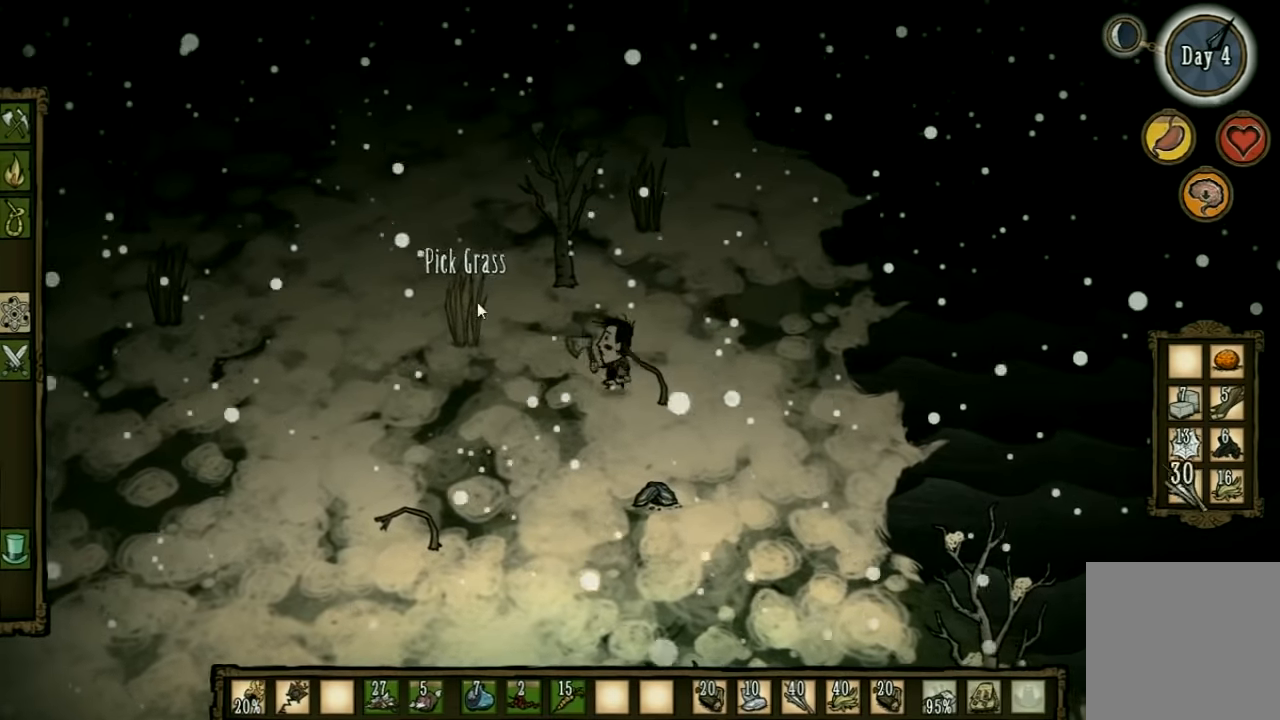
{"keys": [], "events": []}
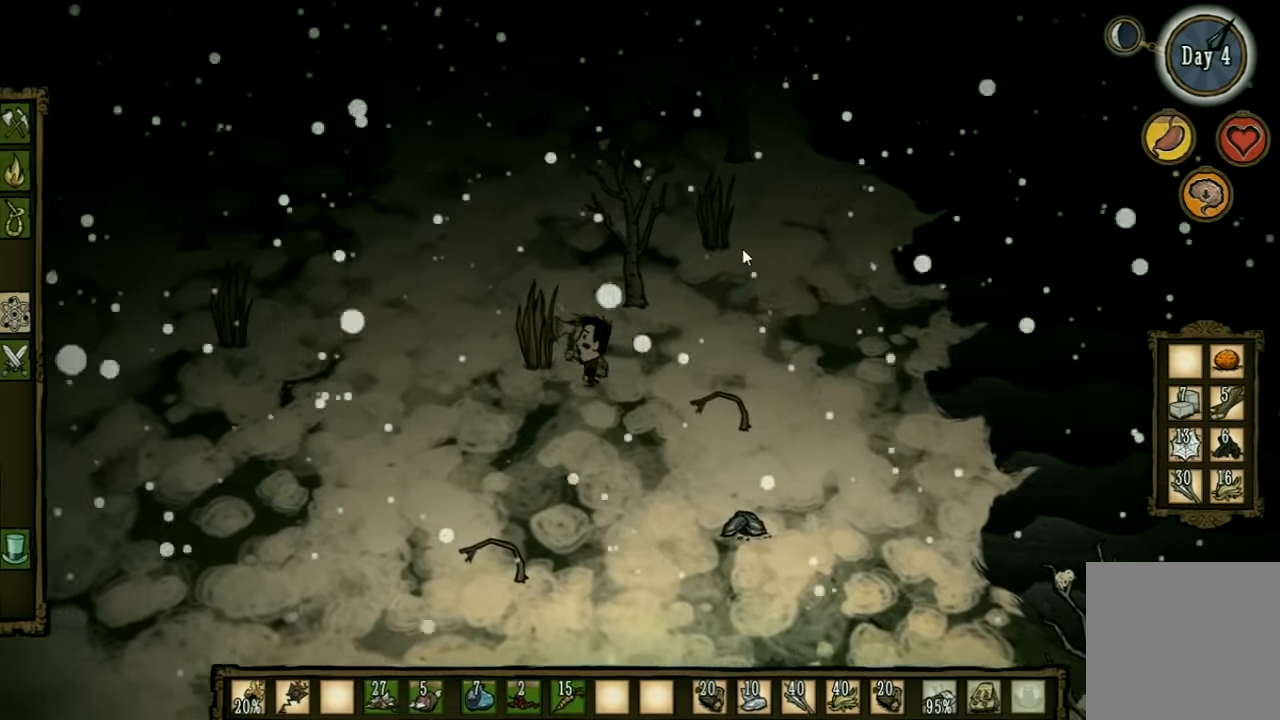
{"keys": [], "events": []}
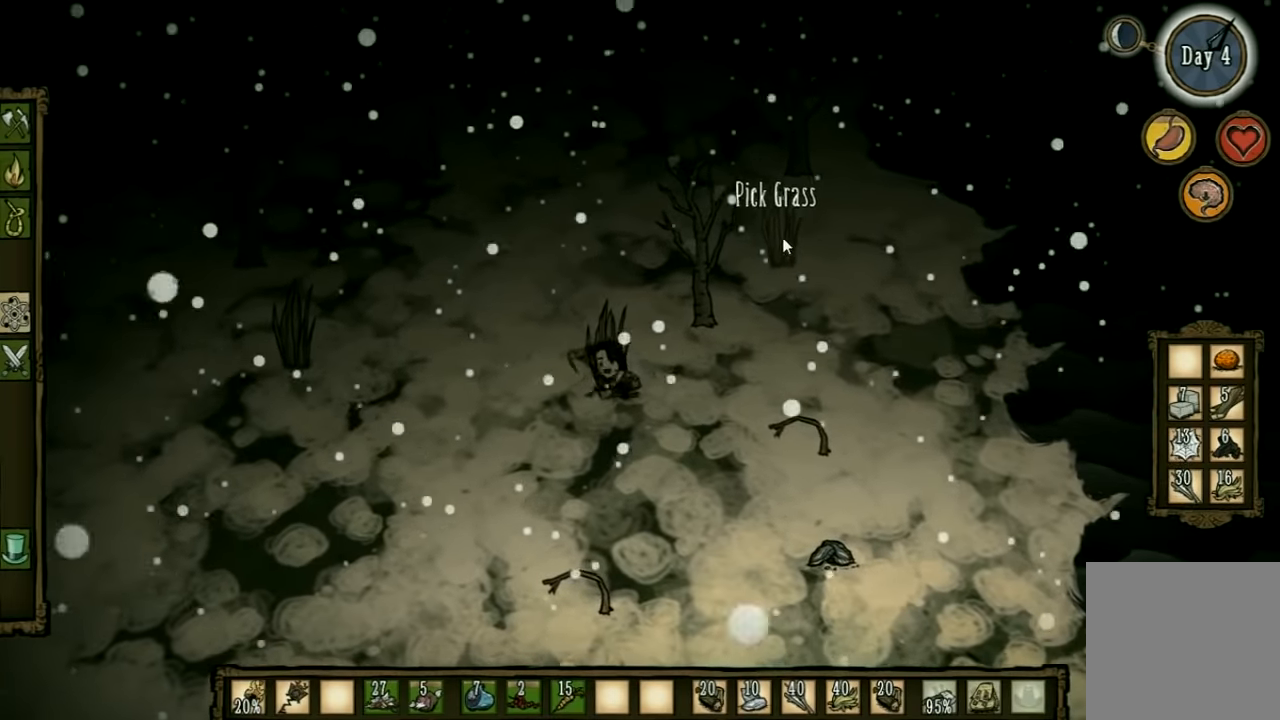
{"keys": [], "events": []}
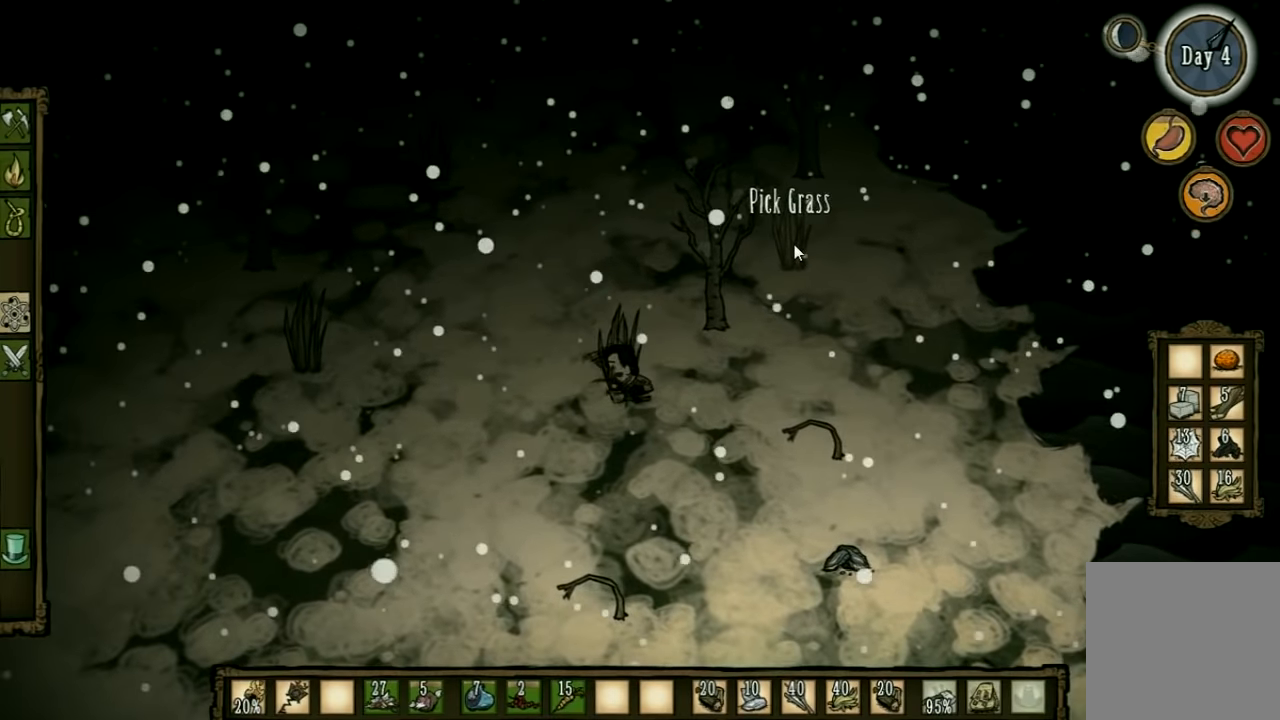
{"keys": [], "events": []}
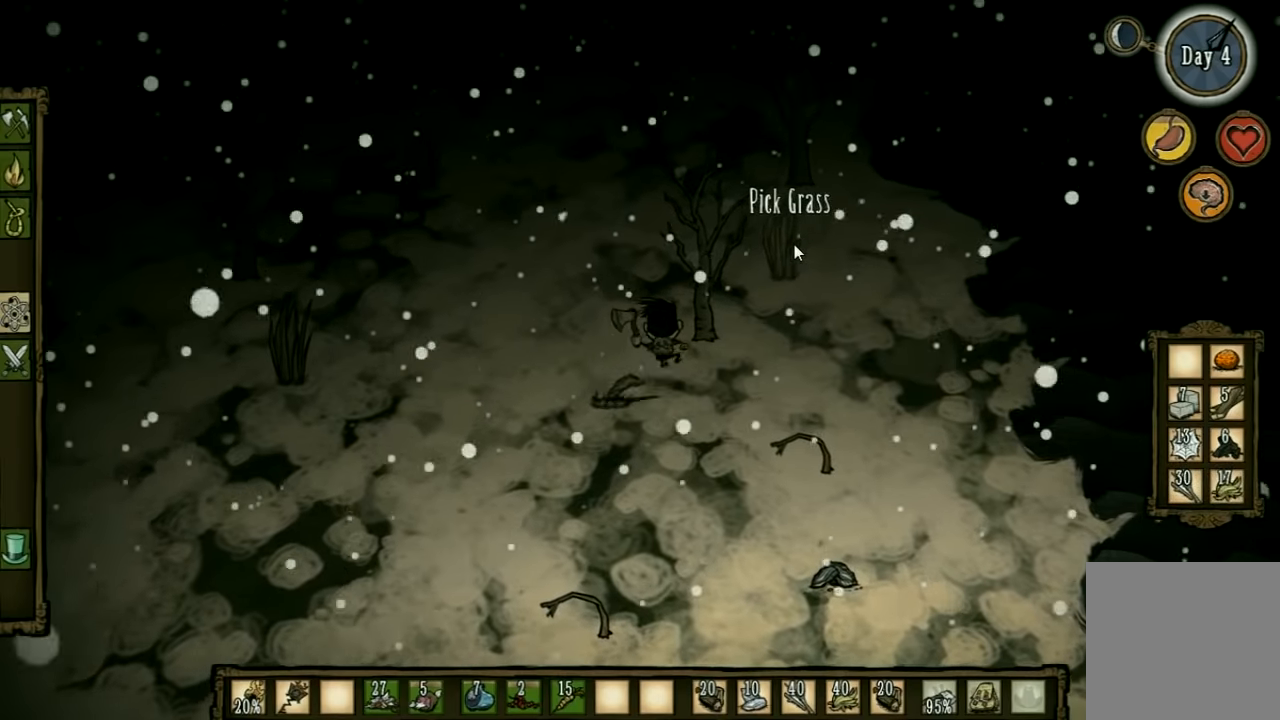
{"keys": [], "events": []}
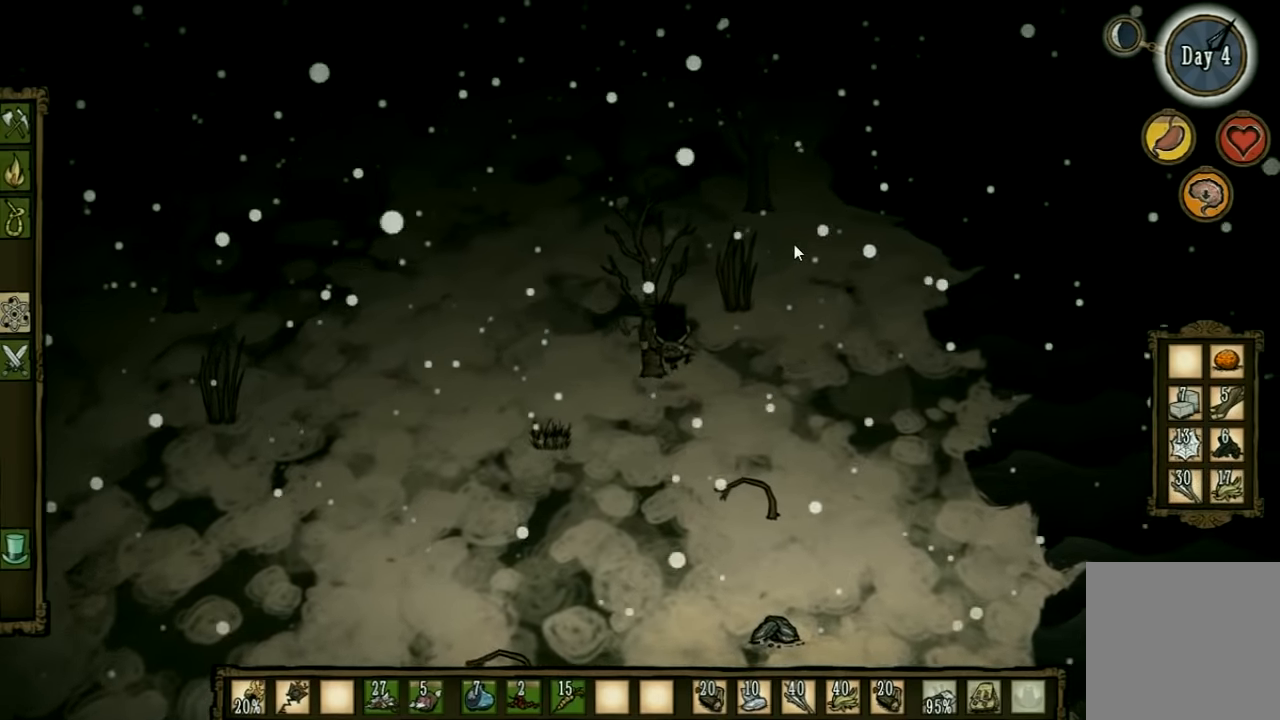
{"keys": [], "events": []}
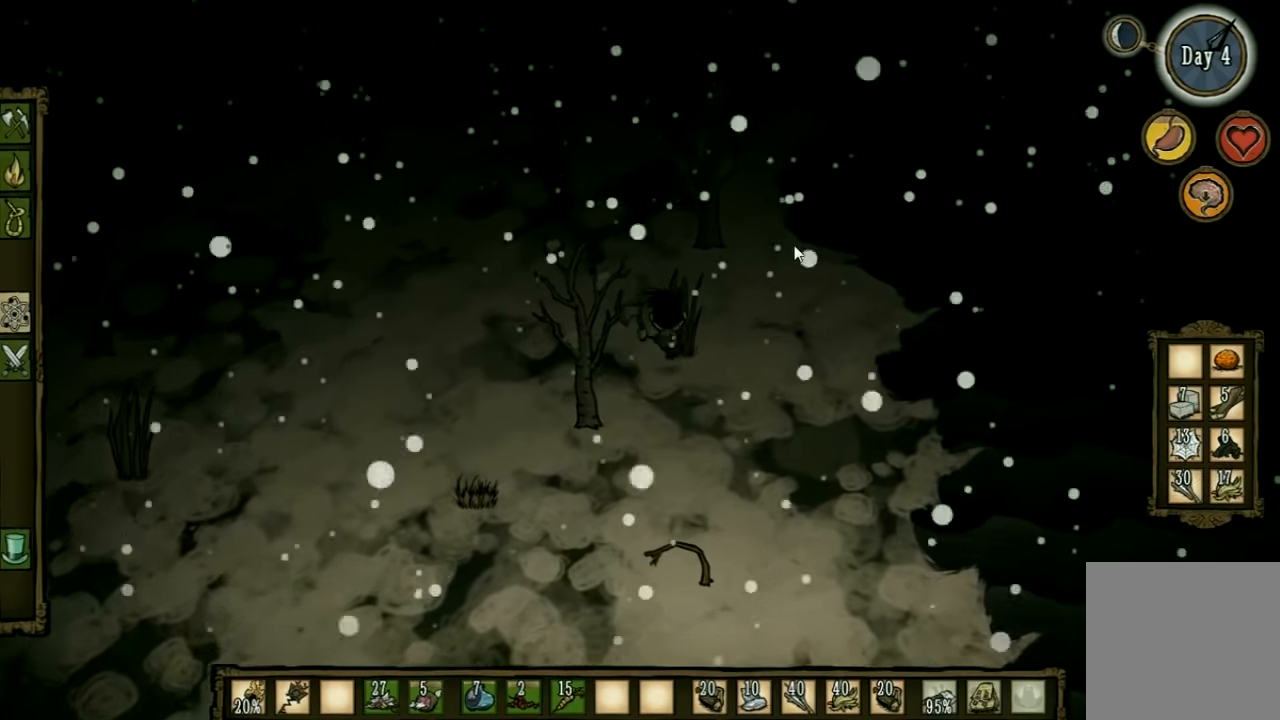
{"keys": [], "events": []}
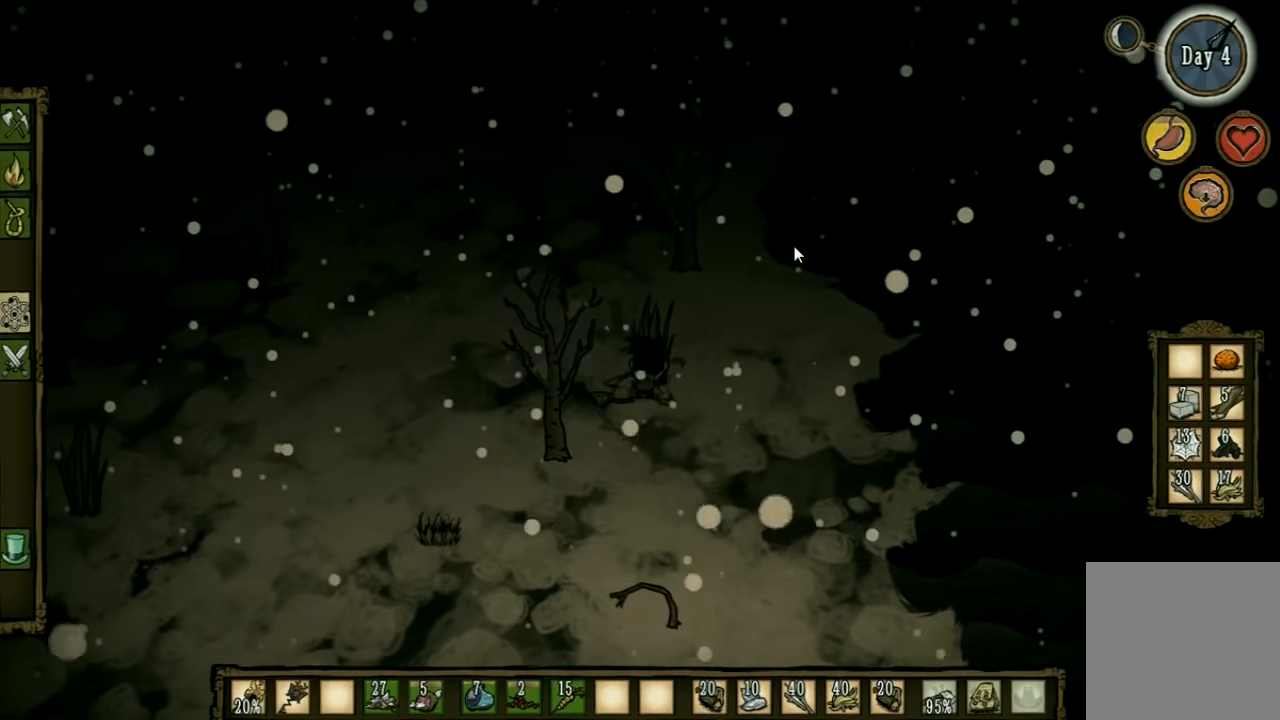
{"keys": [], "events": []}